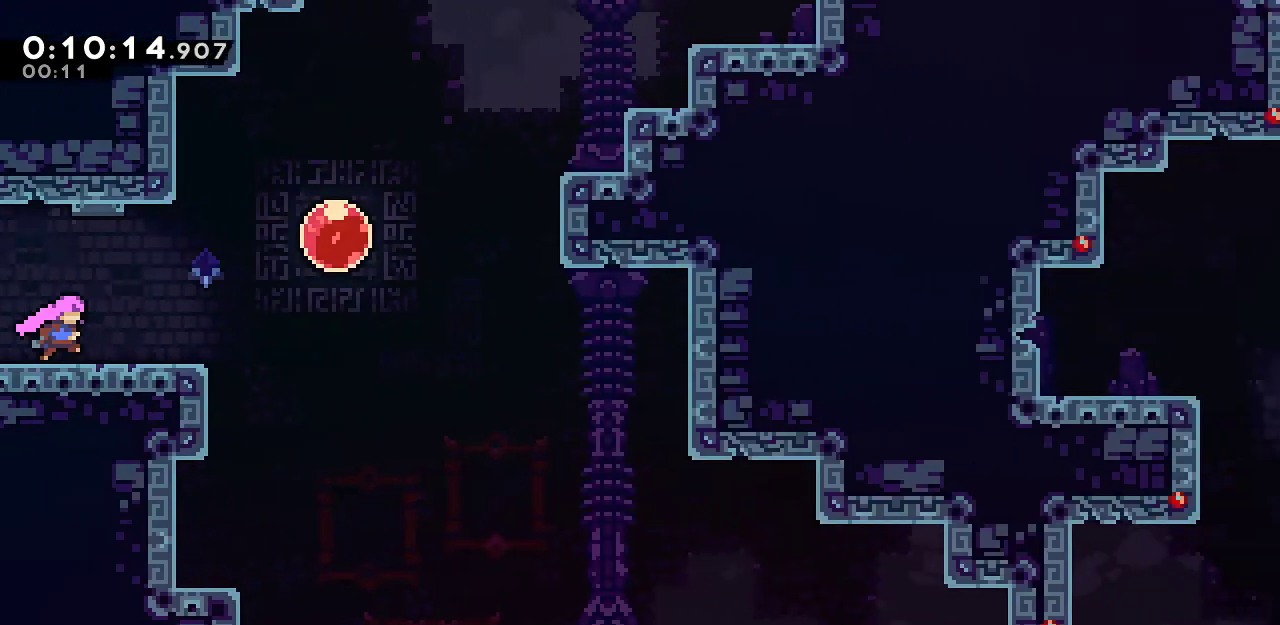
Gameplay with keyboard; each line is a JSON object with the keys held at the frame after it. "events" lists presses ("down") and releases ("up") of "dash", "demo", "down", "grab", "jump", "jump2", "left", "menu", "right", "rtm" and "up" between this image and that frame as [ms after this image, input, new state], when the widget could be followed in between. No other keys are recorded. Mouse input is not recorded. Key names are as the overlay labels them; some are game actions (e.g. jump) rather than physical keys.
{"keys": ["down", "right"], "events": [[350, "dash", "down"], [483, "dash", "up"]]}
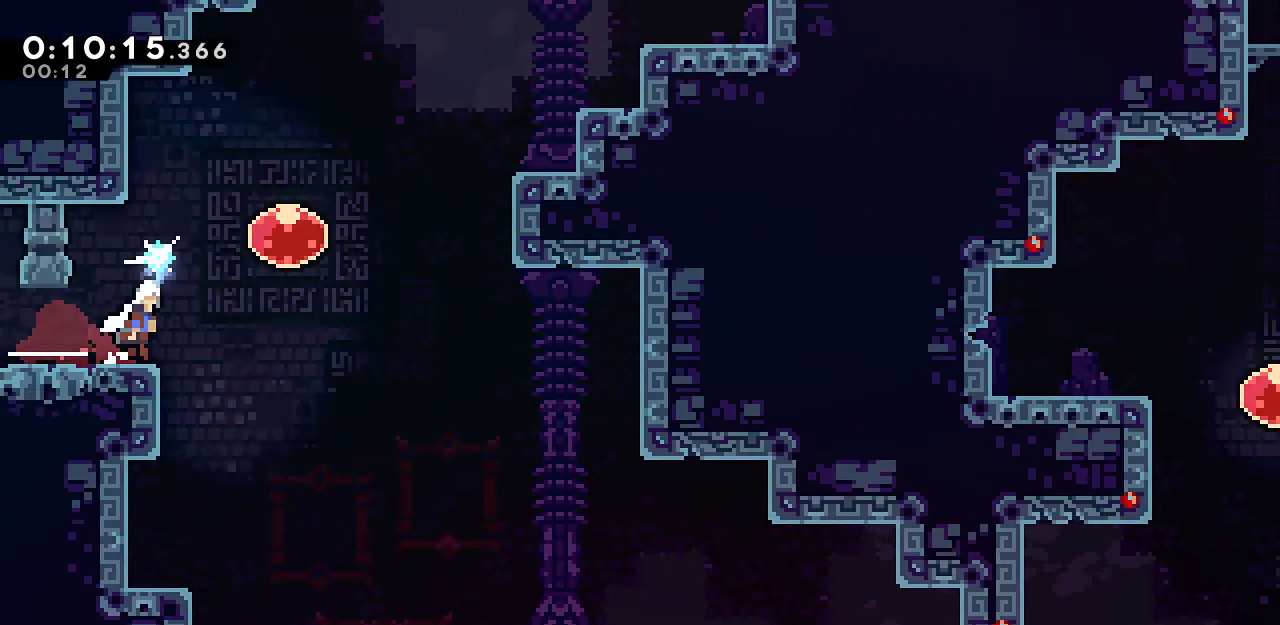
{"keys": ["right"], "events": [[33, "jump", "down"], [117, "dash", "down"], [167, "jump", "up"], [400, "down", "up"], [500, "dash", "up"]]}
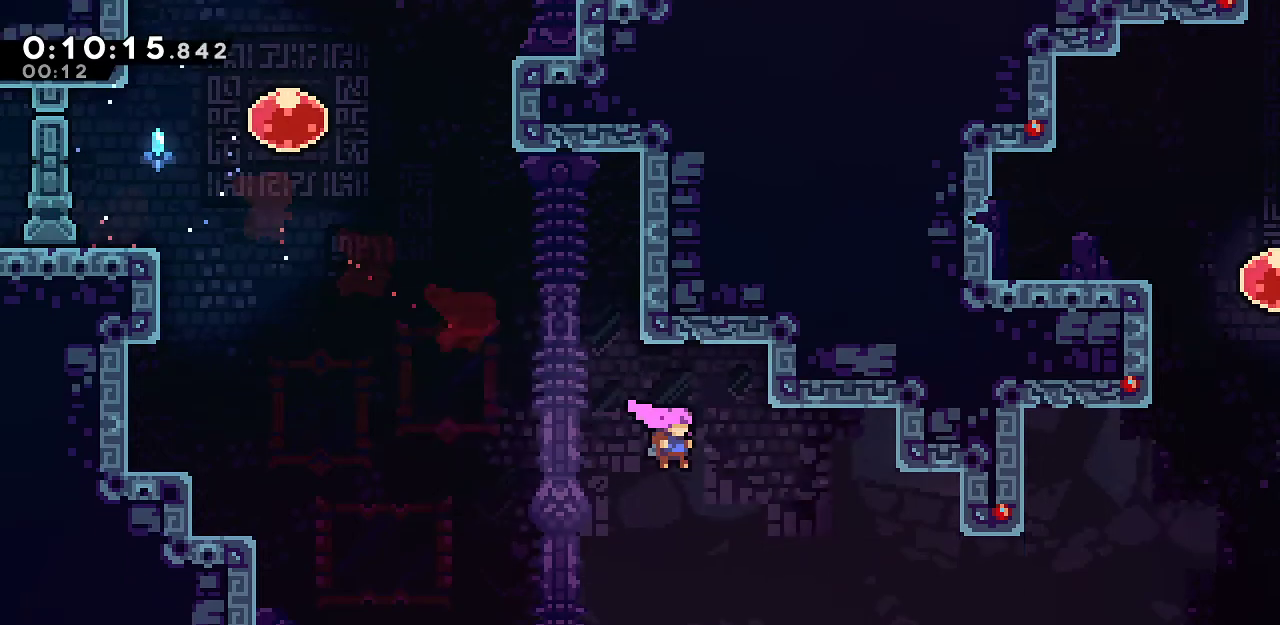
{"keys": ["right", "up"], "events": [[233, "dash", "down"], [417, "dash", "up"], [467, "up", "down"]]}
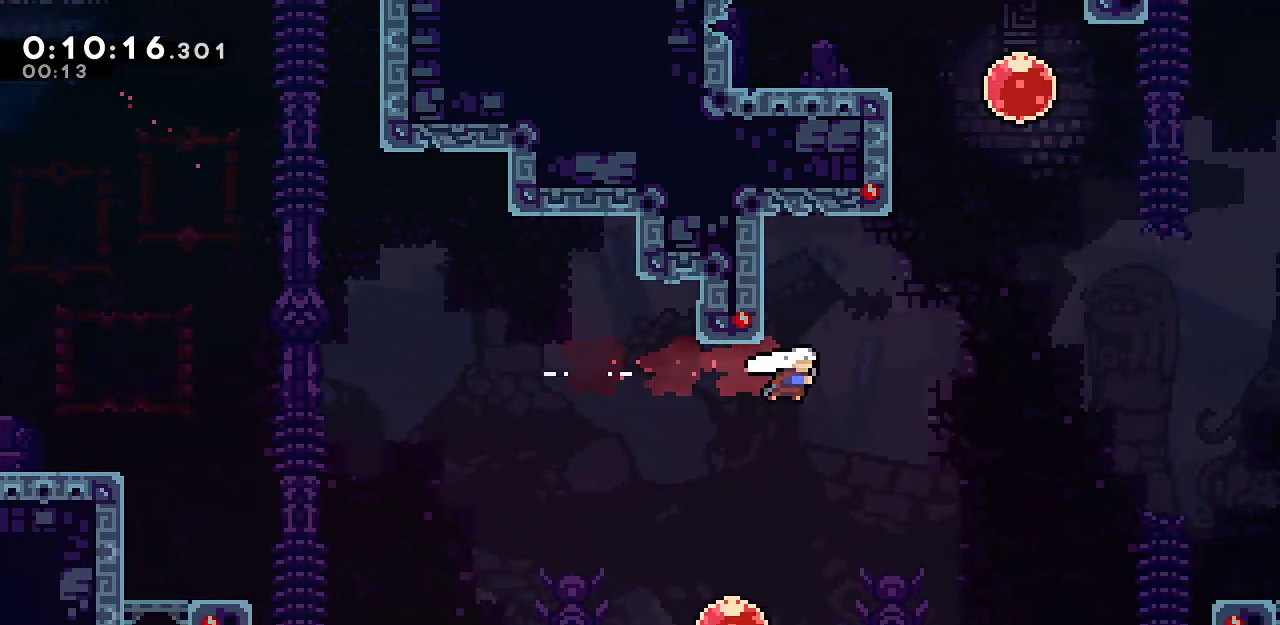
{"keys": ["dash", "up"], "events": [[67, "dash", "down"], [333, "dash", "up"], [483, "dash", "down"], [483, "right", "up"]]}
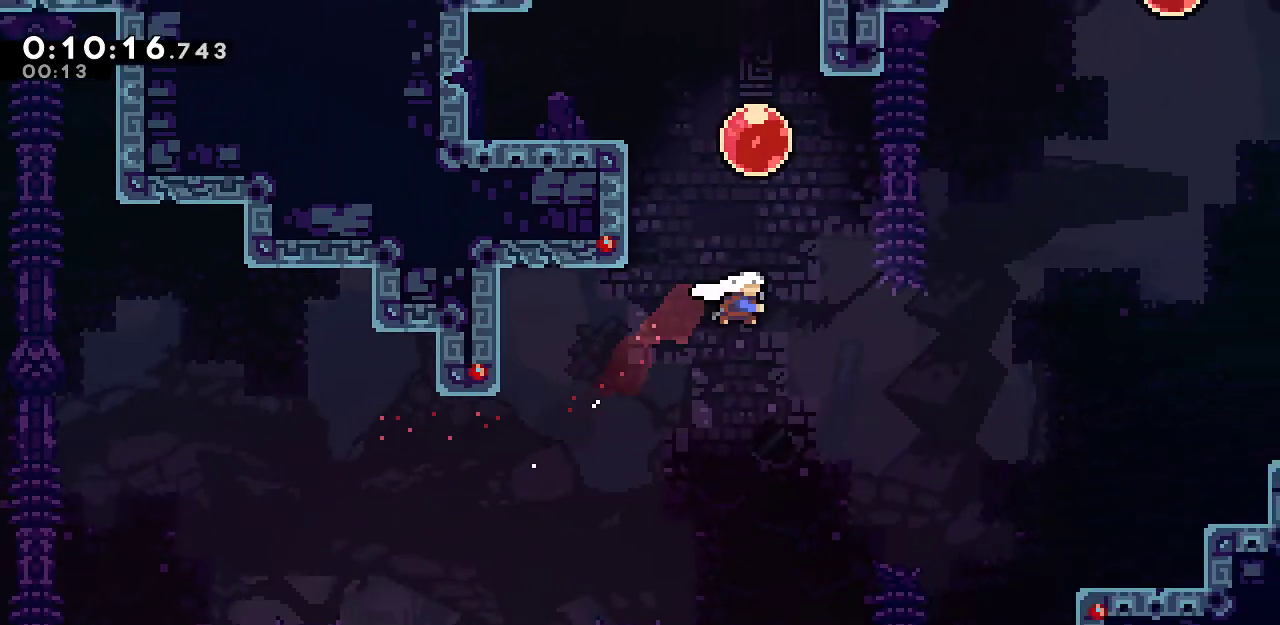
{"keys": ["dash", "up"], "events": [[167, "dash", "up"], [217, "dash", "down"]]}
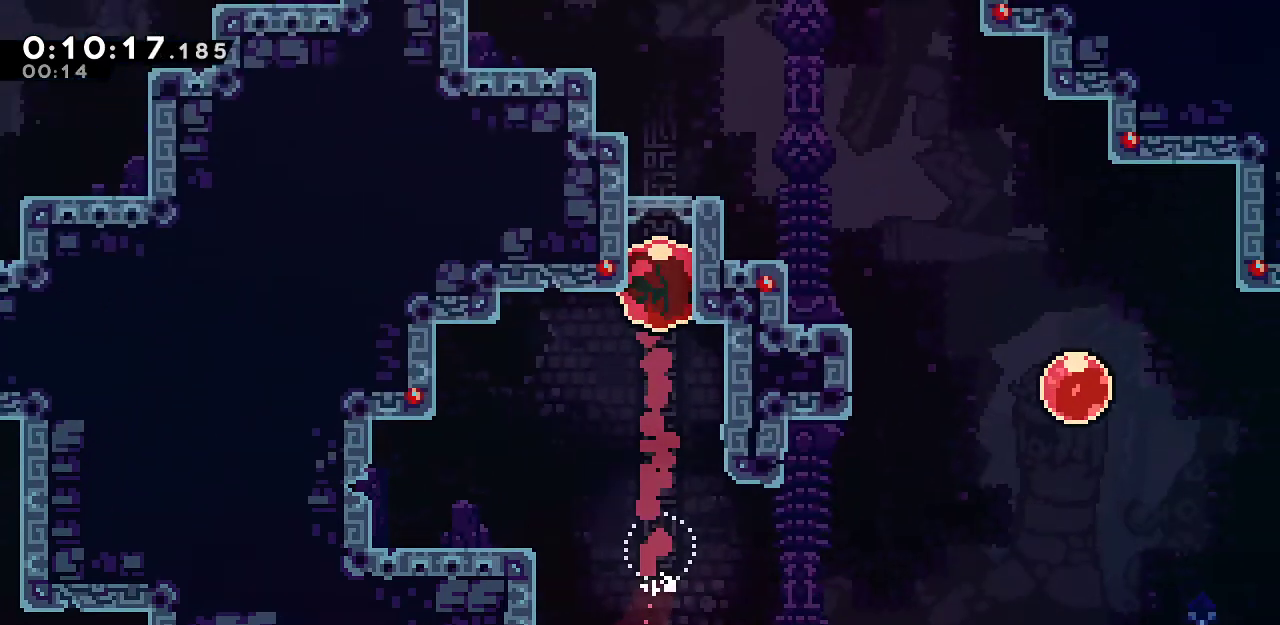
{"keys": ["dash", "up"], "events": []}
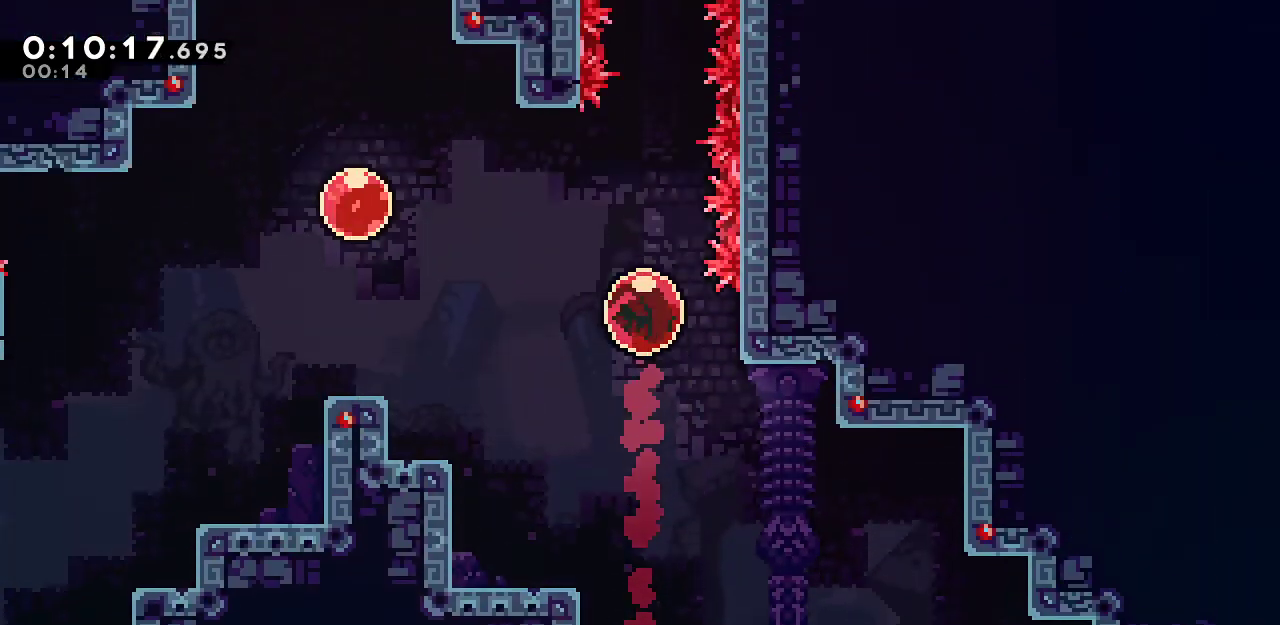
{"keys": ["up"], "events": [[333, "dash", "up"]]}
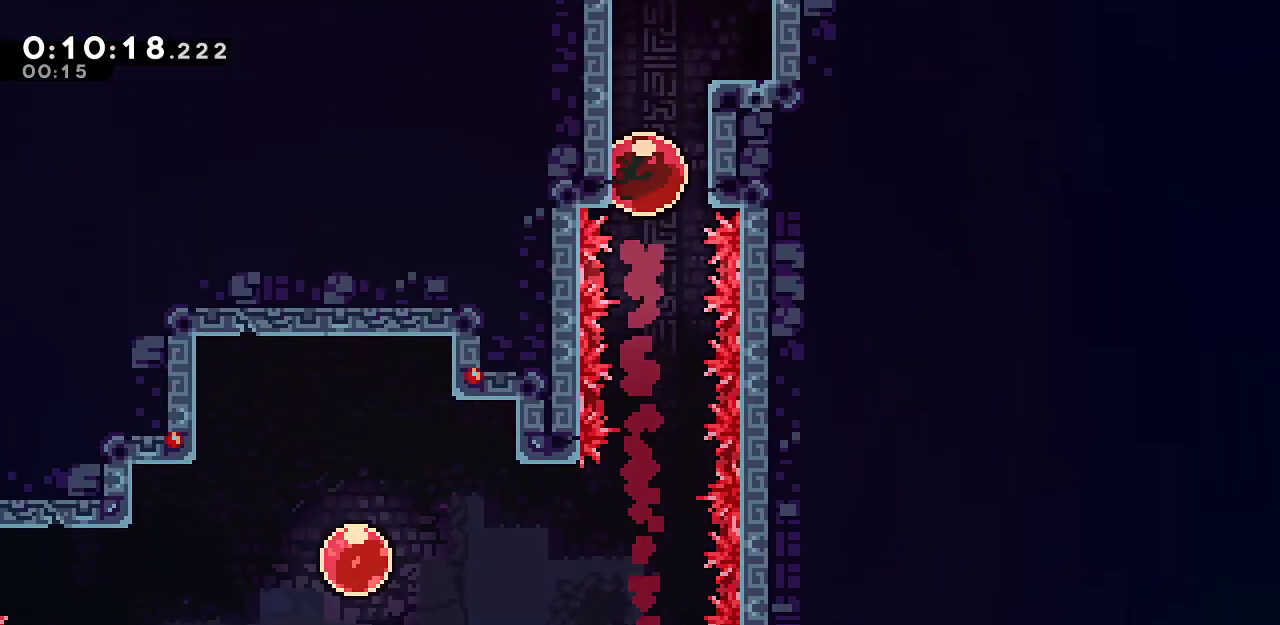
{"keys": ["up"], "events": []}
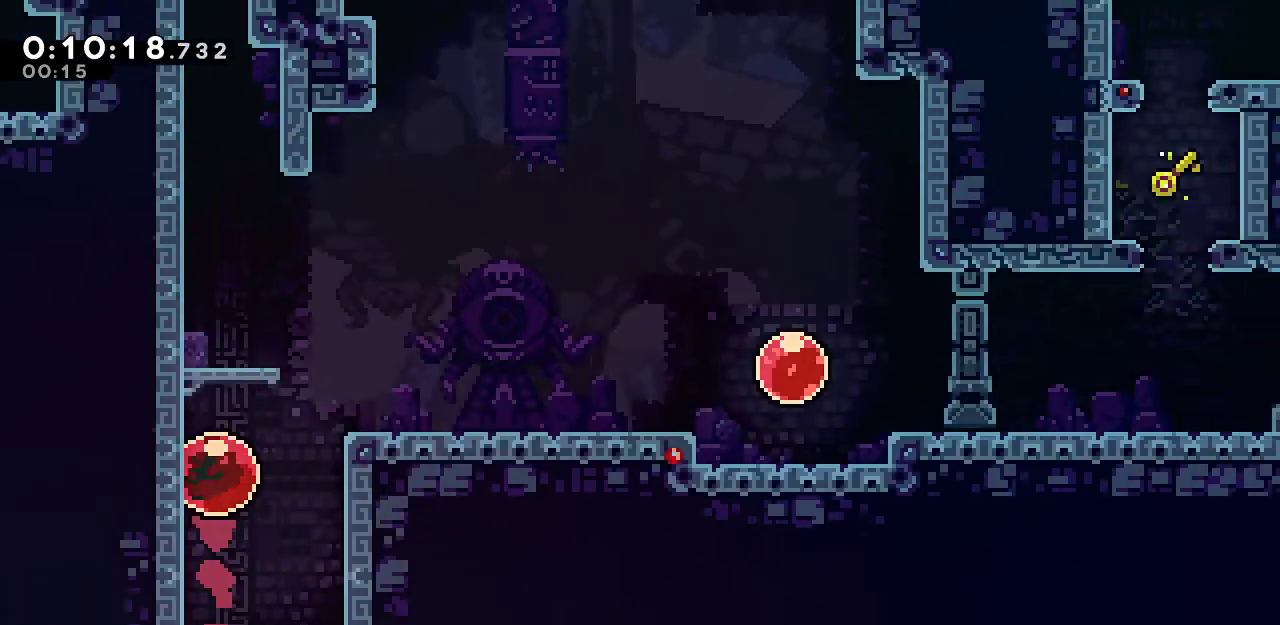
{"keys": ["up"], "events": []}
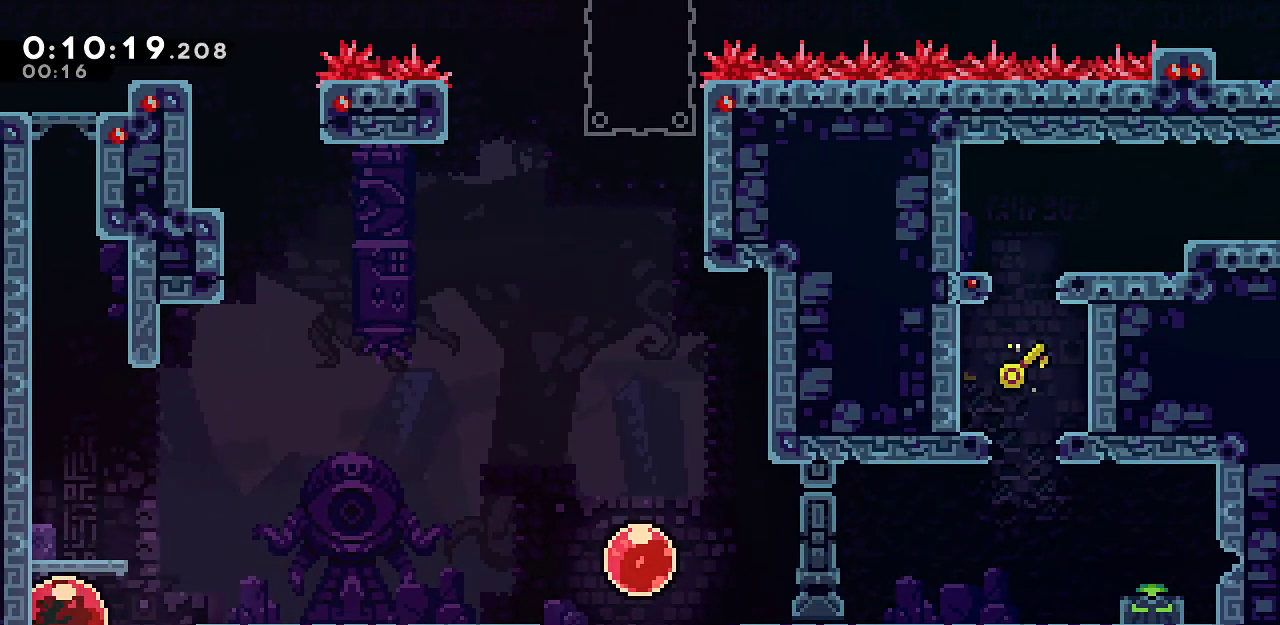
{"keys": [], "events": [[483, "up", "up"]]}
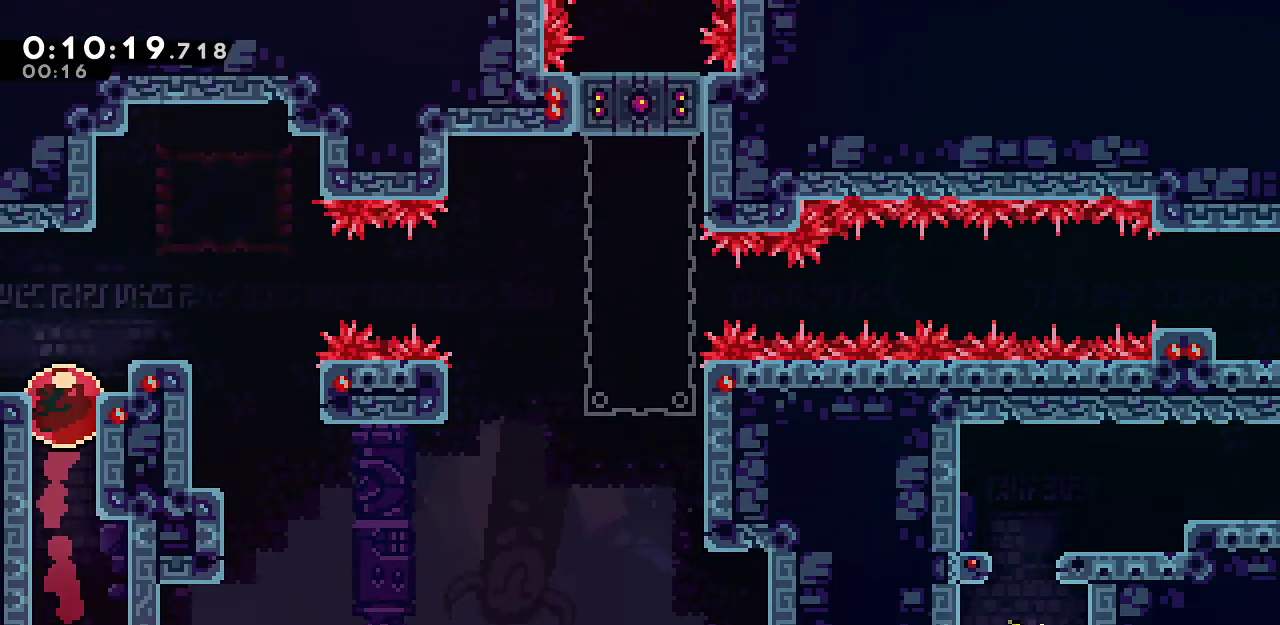
{"keys": ["down", "jump", "right"], "events": [[67, "down", "down"], [117, "right", "down"], [267, "dash", "down"], [400, "dash", "up"], [400, "jump", "down"]]}
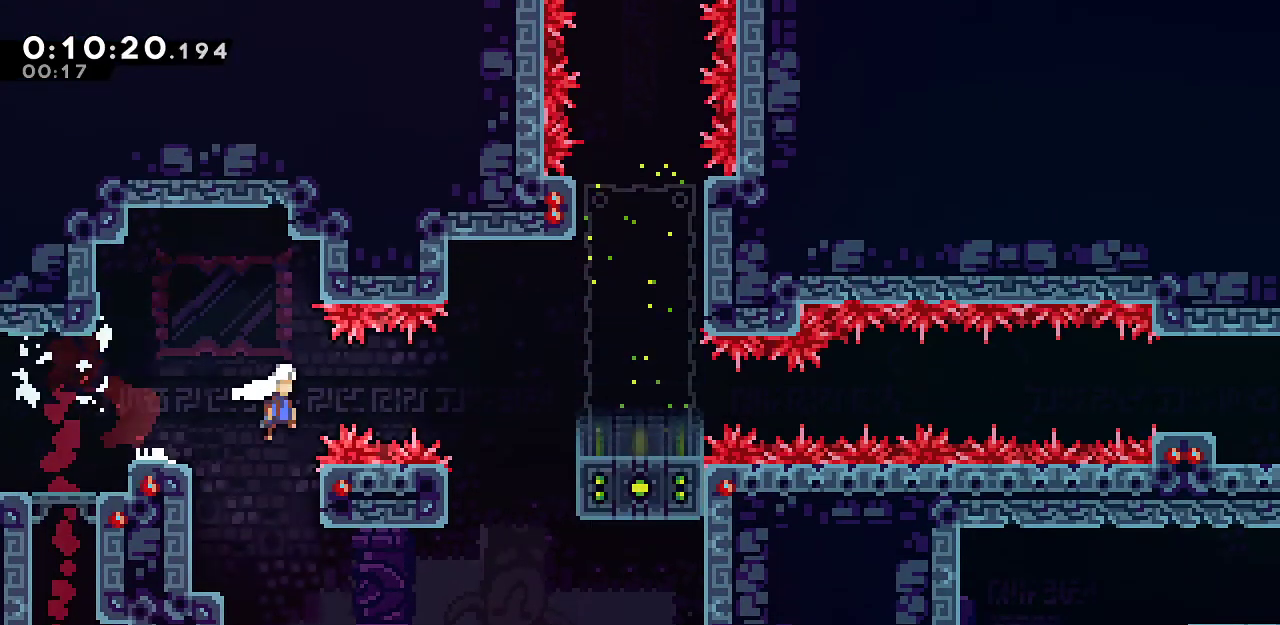
{"keys": ["down", "grab", "jump", "right"], "events": [[233, "grab", "down"], [283, "jump", "up"], [333, "dash", "down"], [467, "dash", "up"], [467, "jump", "down"]]}
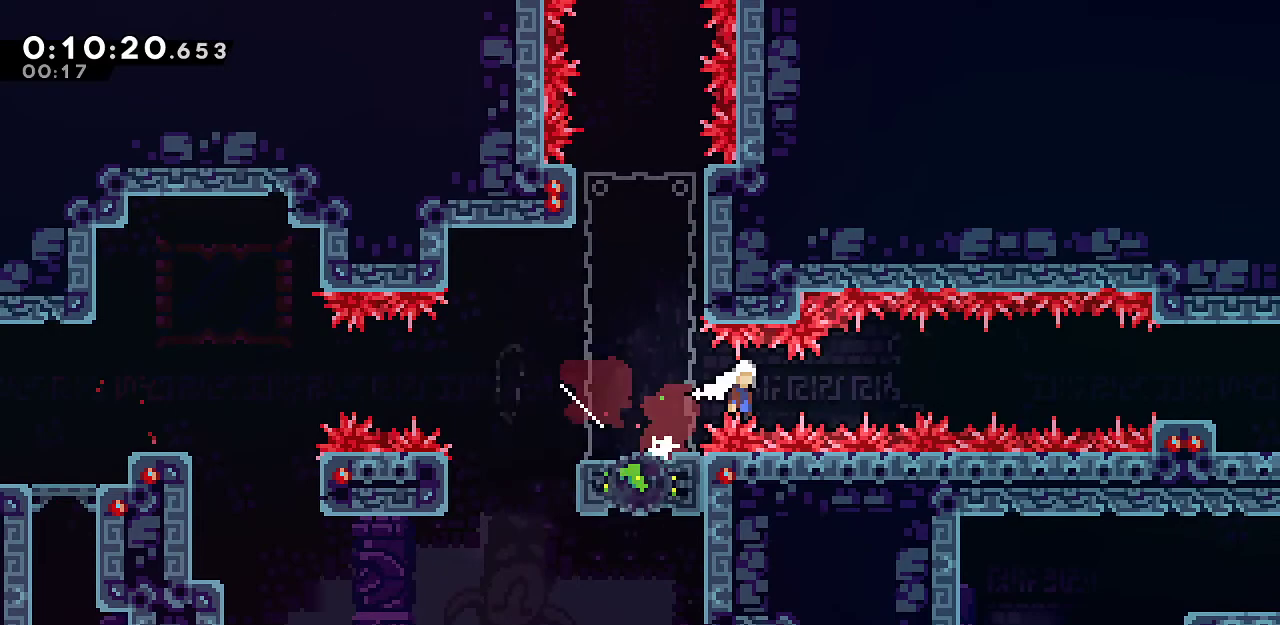
{"keys": ["down", "grab", "jump", "right"], "events": [[100, "dash", "down"], [100, "jump", "up"], [250, "dash", "up"], [300, "jump", "down"], [383, "jump2", "down"], [483, "jump2", "up"]]}
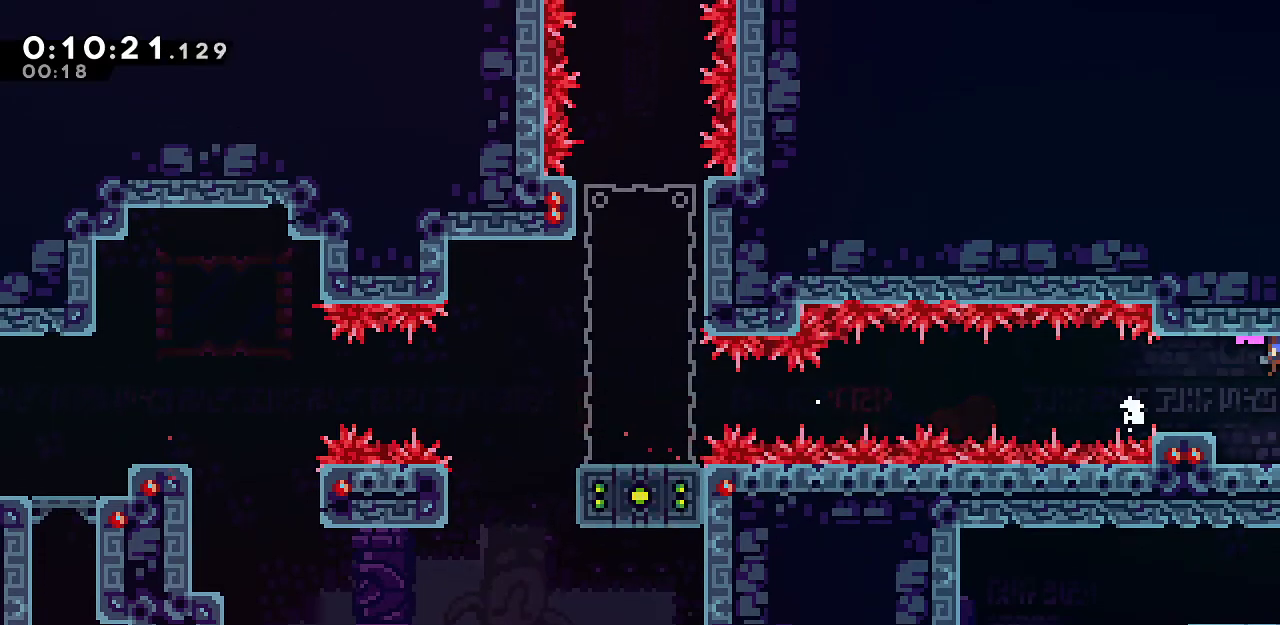
{"keys": ["grab", "jump", "right"], "events": [[217, "down", "up"]]}
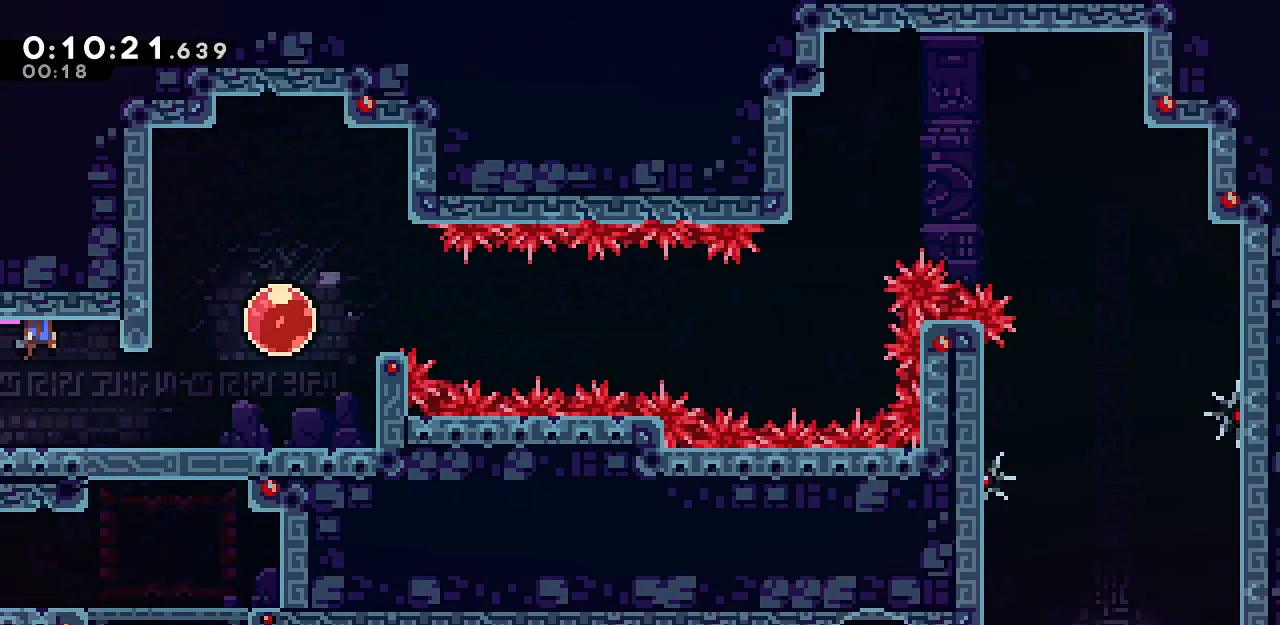
{"keys": ["dash", "right"], "events": [[233, "jump", "up"], [283, "grab", "up"], [417, "dash", "down"]]}
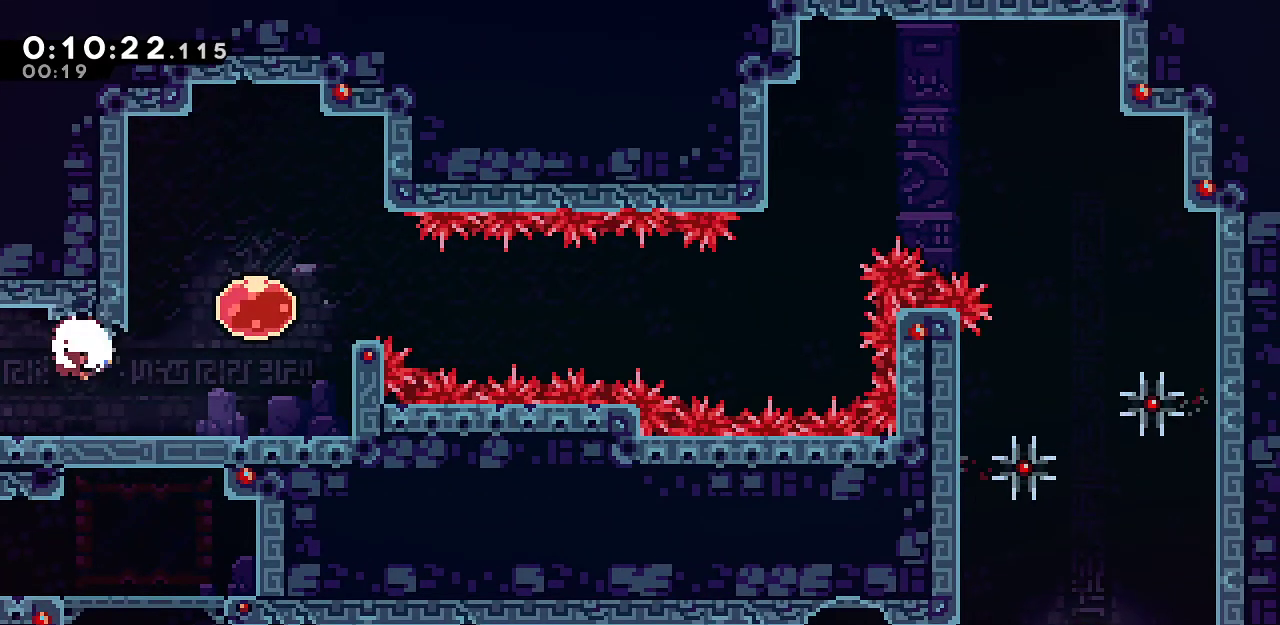
{"keys": ["right"], "events": [[100, "dash", "up"], [200, "dash", "down"], [333, "dash", "up"]]}
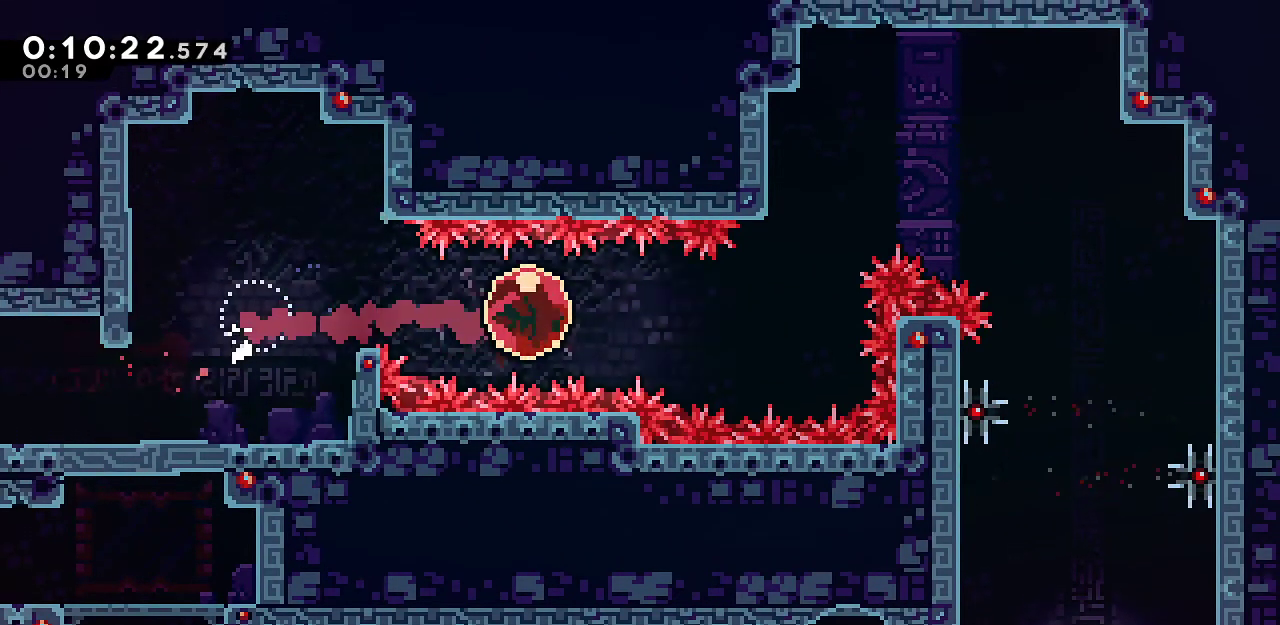
{"keys": ["down", "right"], "events": [[117, "up", "down"], [217, "dash", "down"], [350, "up", "up"], [450, "dash", "up"], [450, "down", "down"]]}
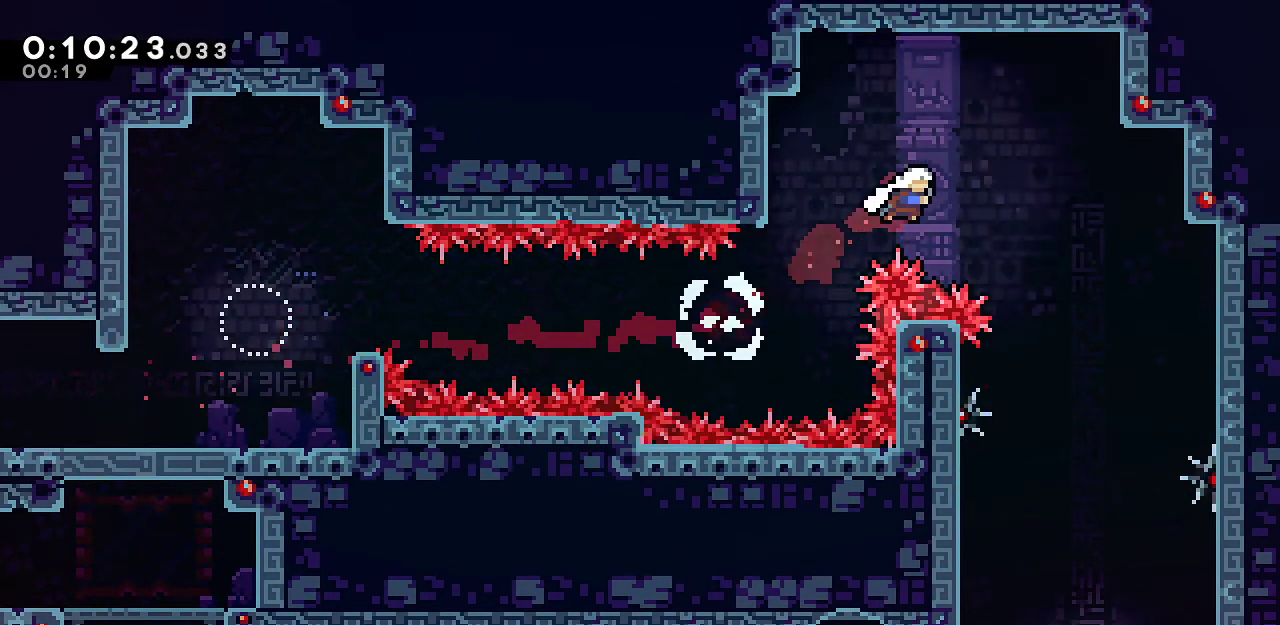
{"keys": ["down"], "events": [[233, "dash", "down"], [367, "right", "up"], [417, "dash", "up"]]}
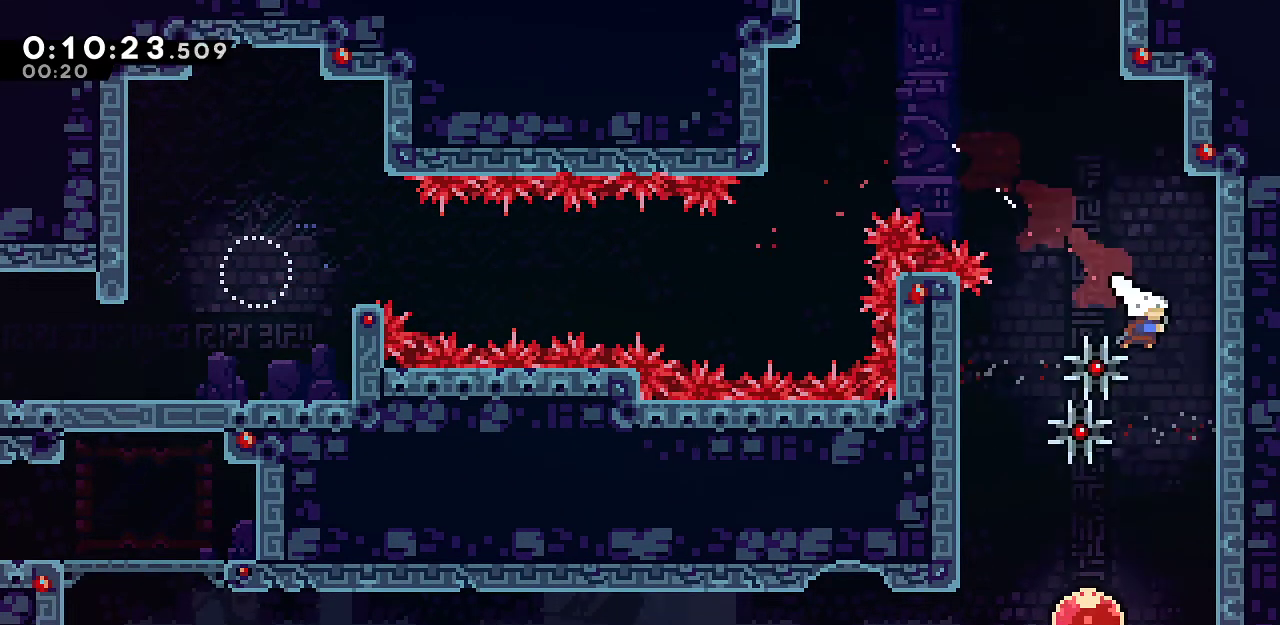
{"keys": ["dash", "down", "left"], "events": [[100, "left", "down"], [483, "dash", "down"]]}
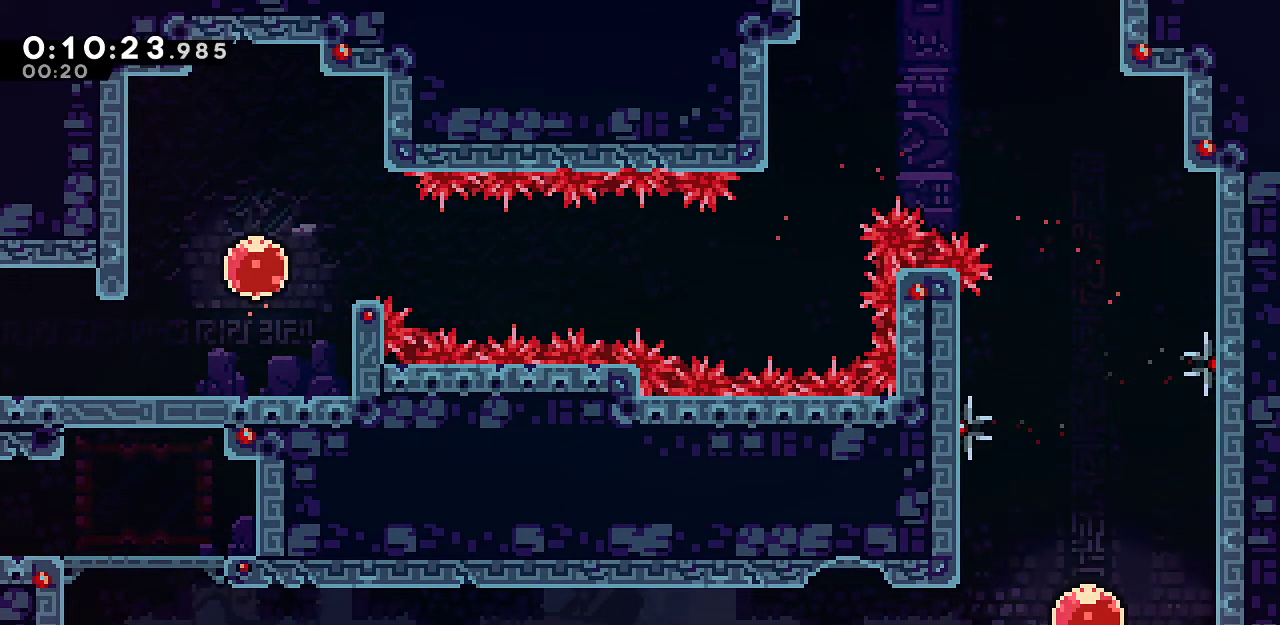
{"keys": ["dash", "down", "left"], "events": [[83, "dash", "up"], [117, "jump", "down"], [217, "dash", "down"], [217, "jump", "up"], [400, "dash", "up"], [400, "jump", "down"], [500, "dash", "down"], [500, "jump", "up"]]}
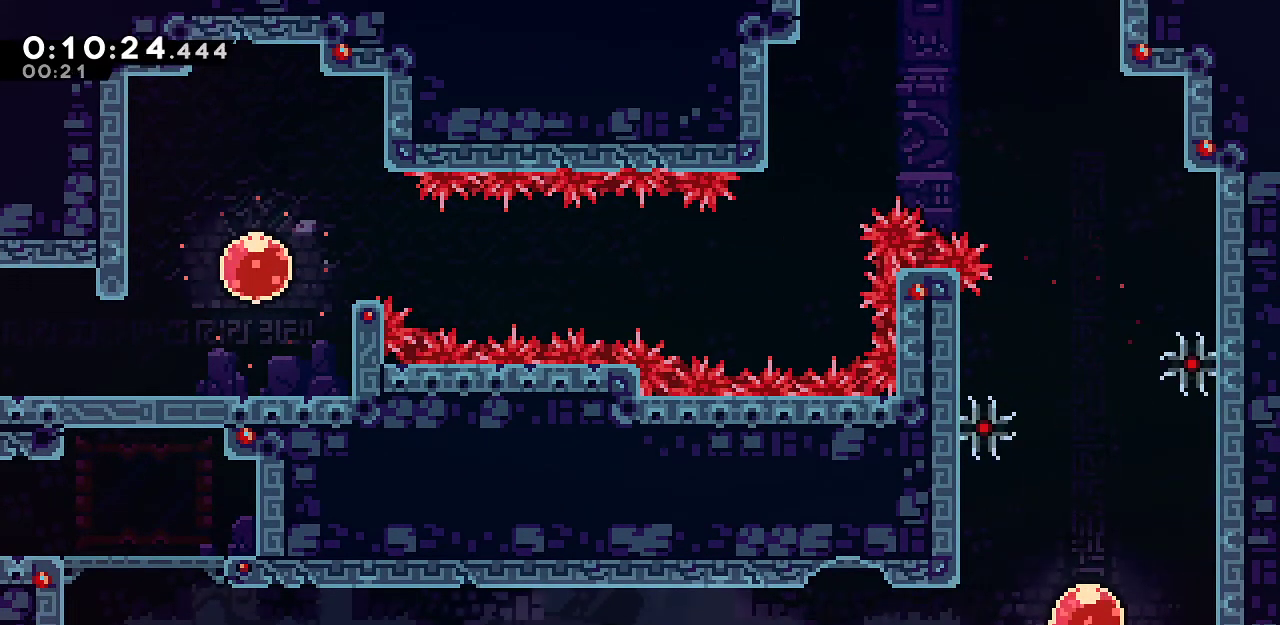
{"keys": ["dash", "grab", "left", "up"], "events": [[183, "dash", "up"], [183, "jump", "down"], [233, "down", "up"], [283, "jump", "up"], [333, "dash", "down"], [333, "grab", "down"], [333, "up", "down"]]}
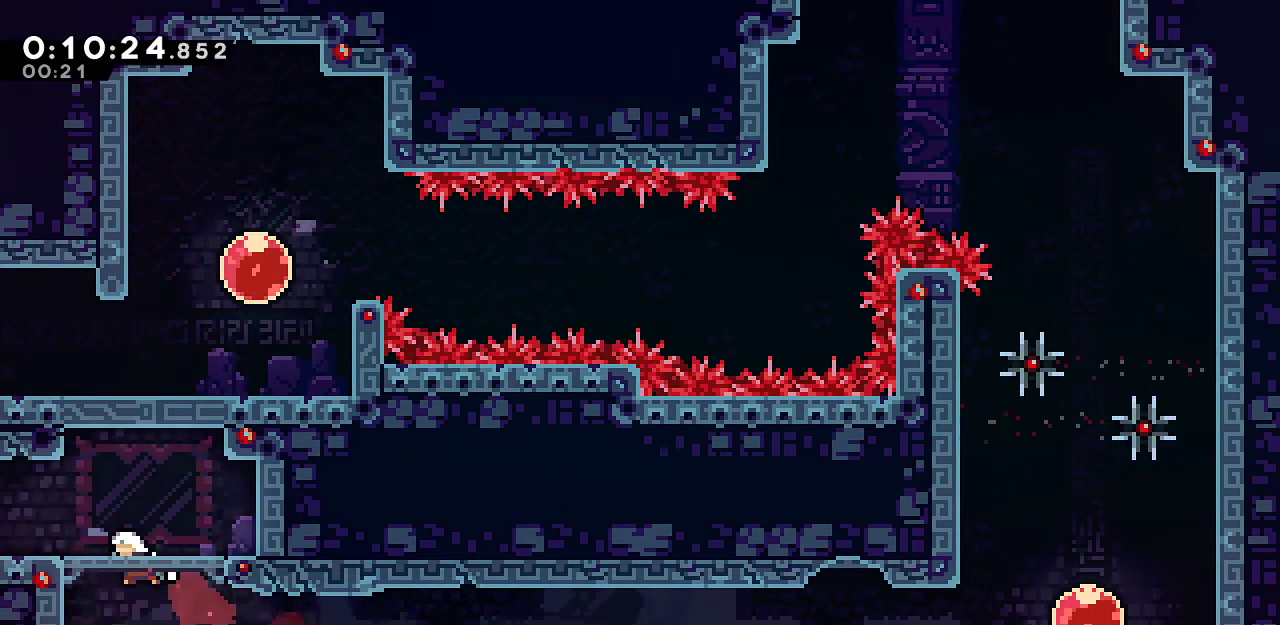
{"keys": ["down", "jump", "left"], "events": [[17, "dash", "up"], [17, "jump", "down"], [150, "down", "down"], [150, "up", "up"], [200, "dash", "down"], [200, "grab", "up"], [200, "jump", "up"], [333, "dash", "up"], [333, "jump", "down"]]}
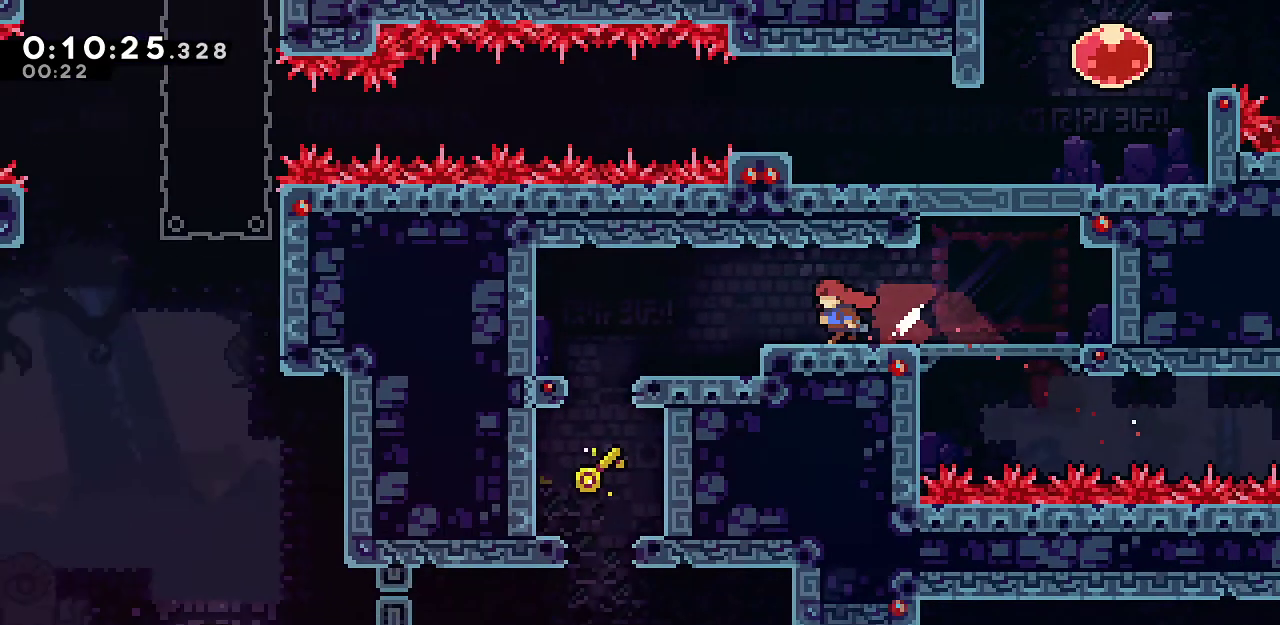
{"keys": ["down", "jump", "left"], "events": [[117, "jump", "up"], [450, "jump", "down"]]}
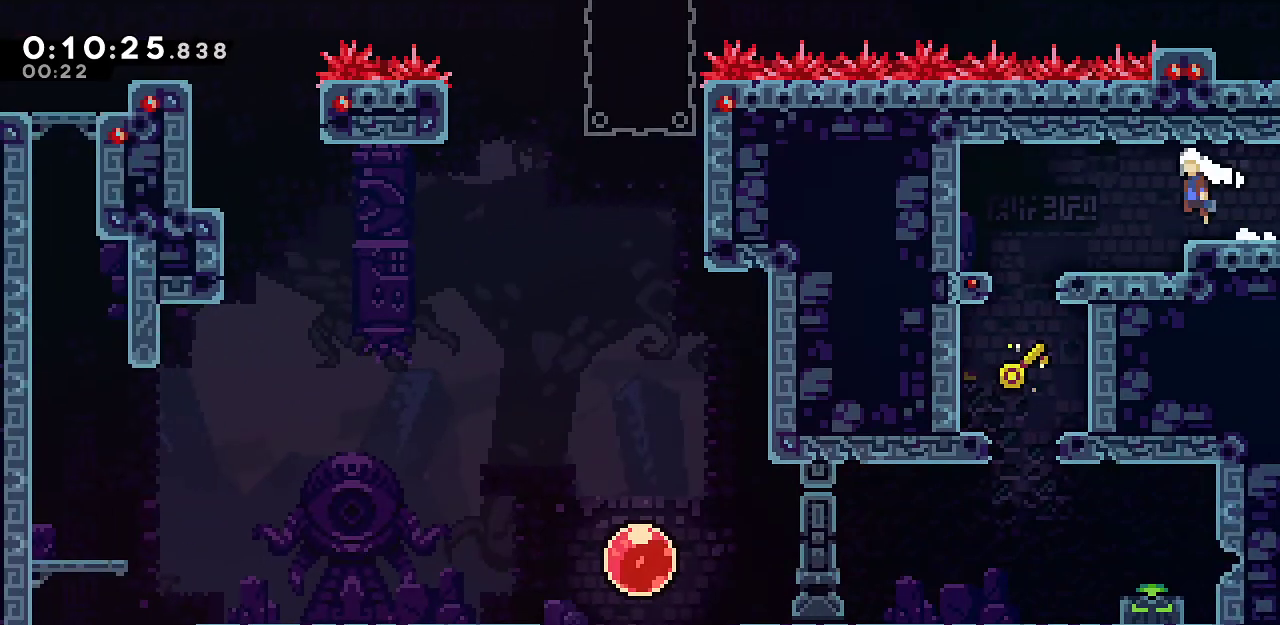
{"keys": ["down"], "events": [[133, "left", "up"], [183, "dash", "down"], [183, "jump", "up"], [417, "dash", "up"]]}
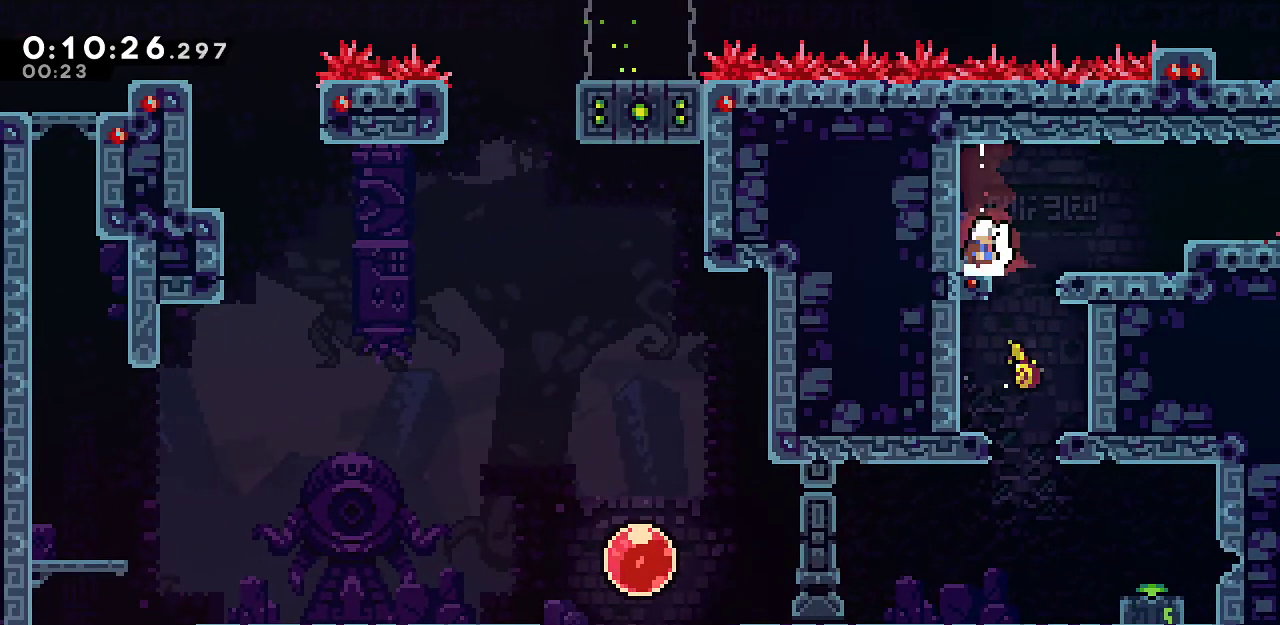
{"keys": ["down"], "events": [[17, "down", "up"], [17, "right", "down"], [200, "down", "down"], [200, "right", "up"], [250, "dash", "down"], [433, "dash", "up"]]}
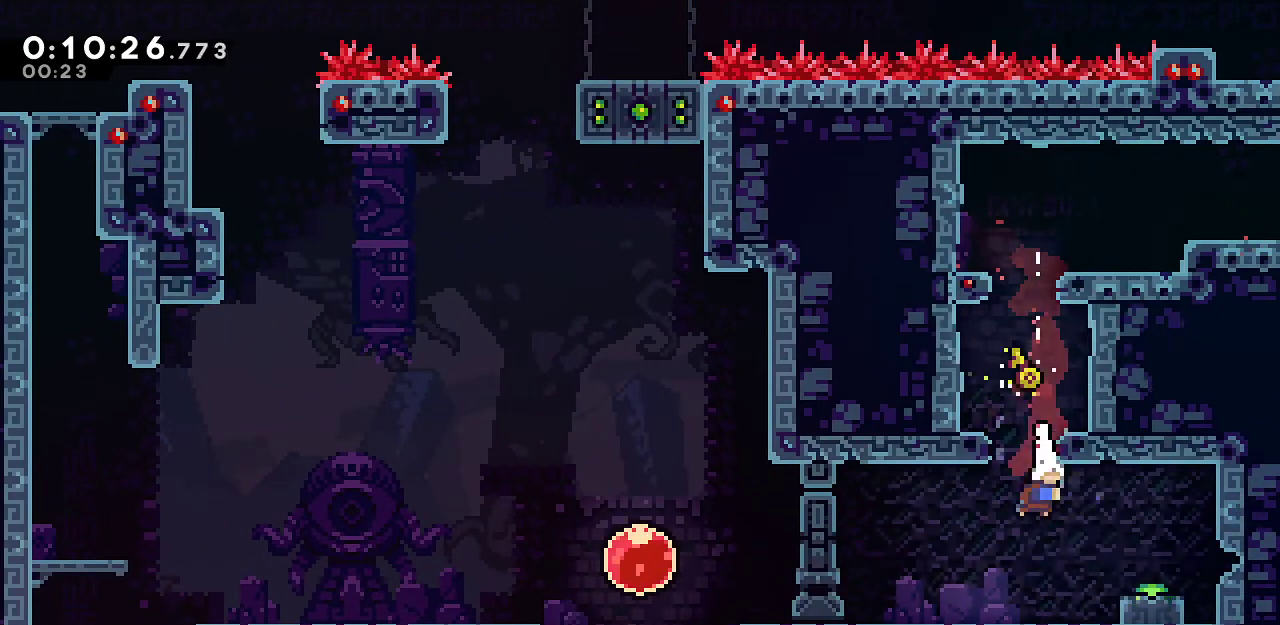
{"keys": ["down", "jump", "left"], "events": [[33, "right", "down"], [117, "jump", "down"], [317, "jump", "up"], [350, "dash", "down"], [450, "left", "down"], [450, "right", "up"], [500, "dash", "up"], [500, "jump", "down"]]}
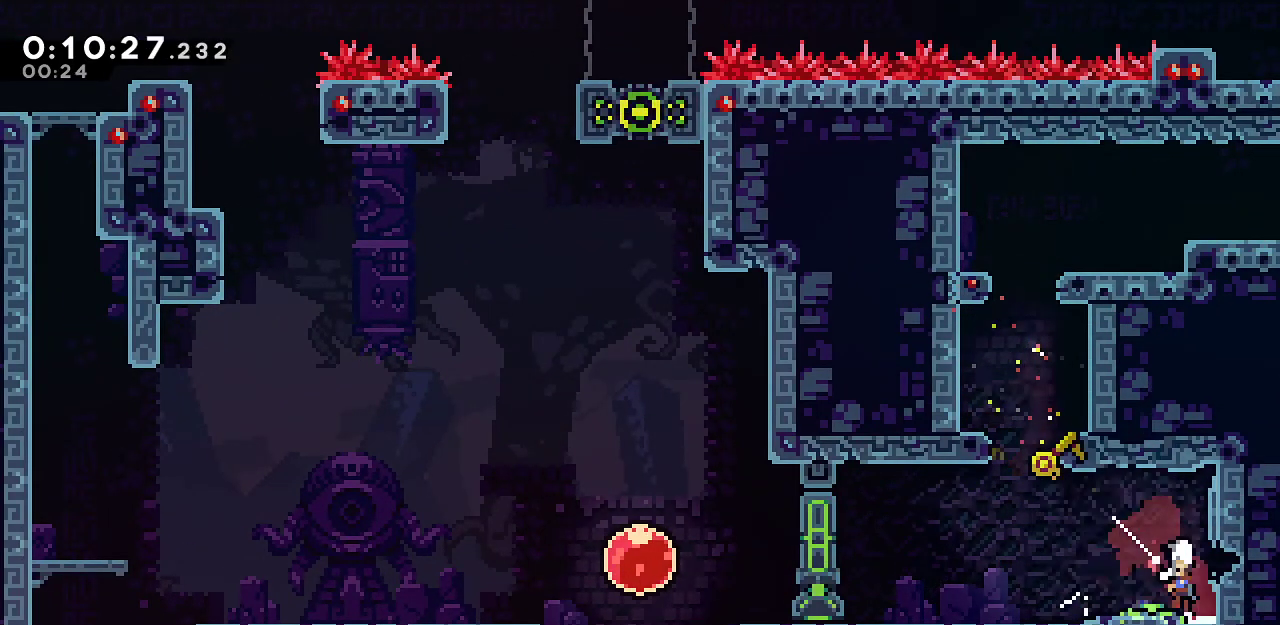
{"keys": ["dash", "left"], "events": [[83, "jump", "up"], [133, "dash", "down"], [317, "dash", "up"], [367, "jump", "down"], [467, "dash", "down"], [467, "down", "up"], [467, "jump", "up"]]}
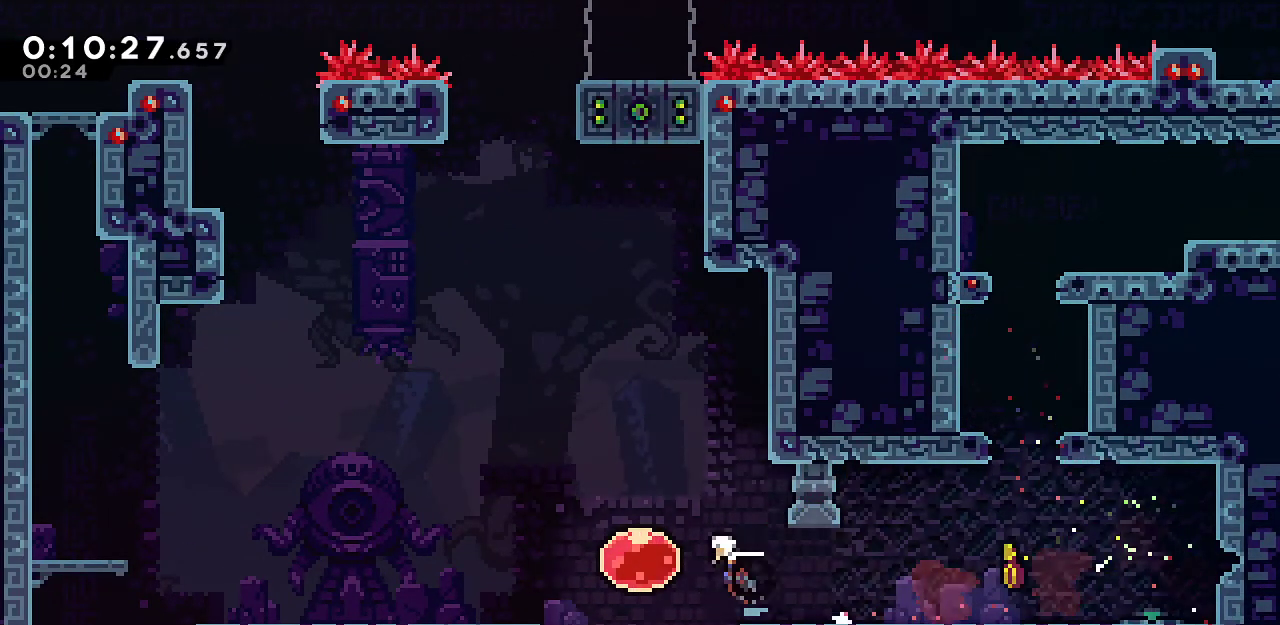
{"keys": ["down", "left"], "events": [[150, "dash", "up"], [250, "dash", "down"], [483, "dash", "up"], [483, "down", "down"]]}
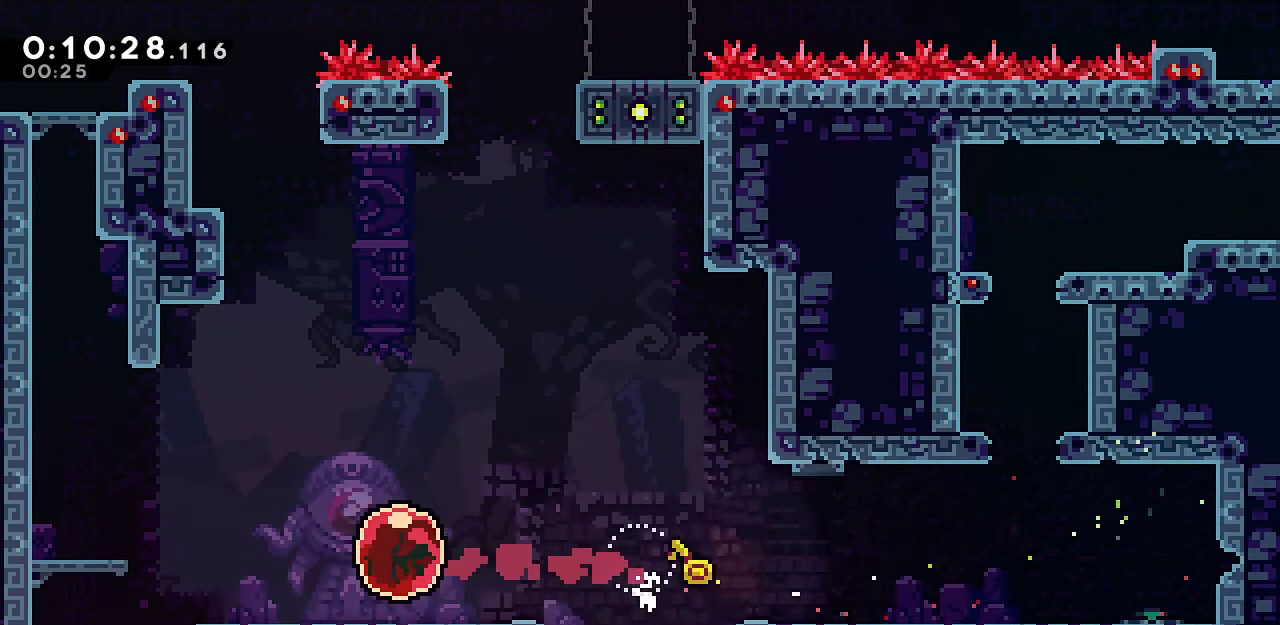
{"keys": ["dash", "down"], "events": [[83, "dash", "down"], [217, "dash", "up"], [267, "jump", "down"], [350, "dash", "down"], [350, "jump", "up"], [400, "left", "up"]]}
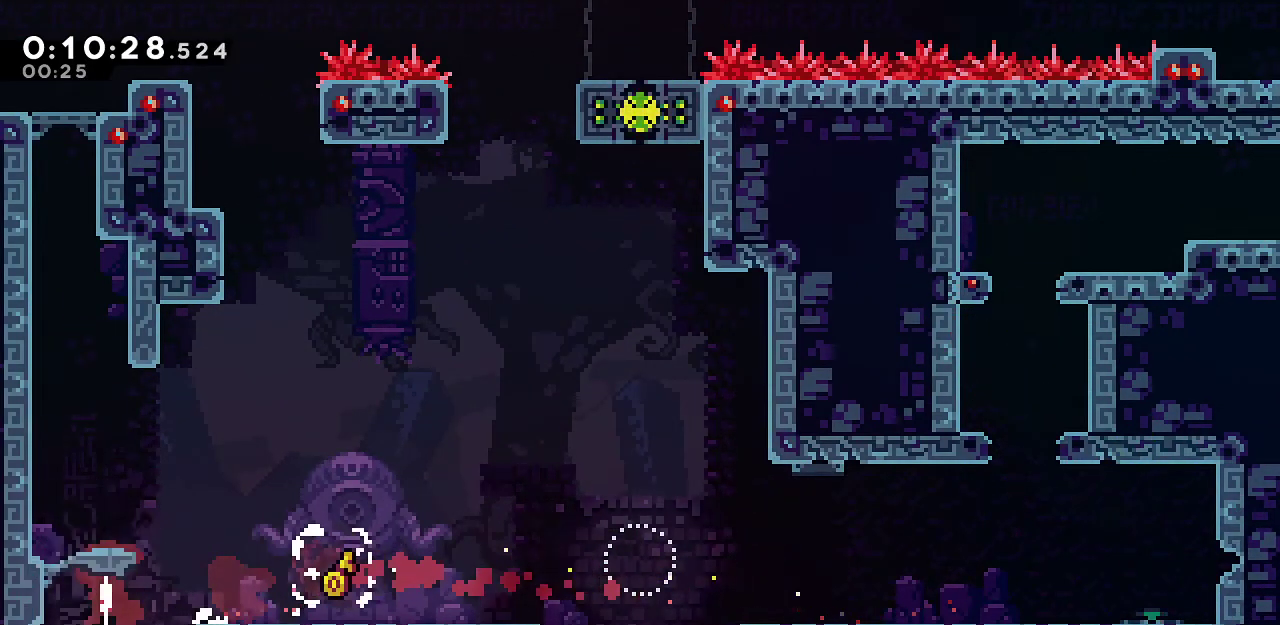
{"keys": ["down"], "events": [[133, "dash", "up"]]}